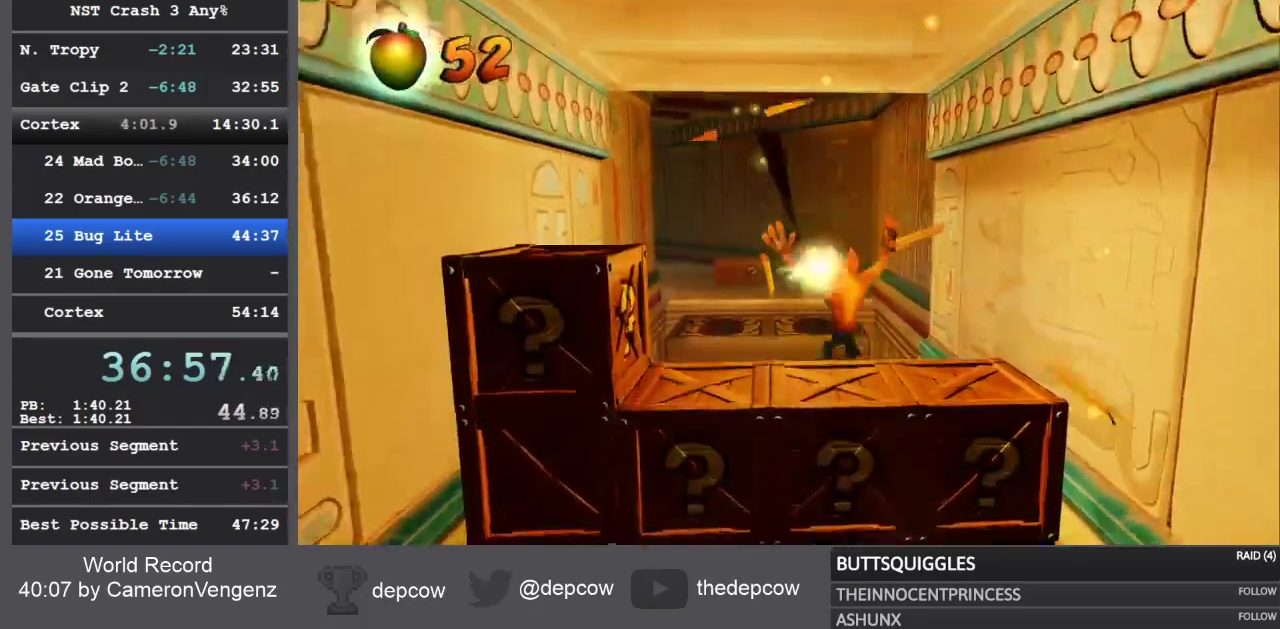
Gameplay with a controller (PlayStation layout); each line is a JSON object with the inputs held at the frame after it. "events" lists button and stick changes between this image and that frame as [ms after this image, input, new state], when the widget could be followed in between.
{"buttons": ["CROSS"], "left_stick": "up", "right_stick": "center", "events": [[133, "R1", "down"], [217, "CROSS", "down"], [267, "R1", "up"]]}
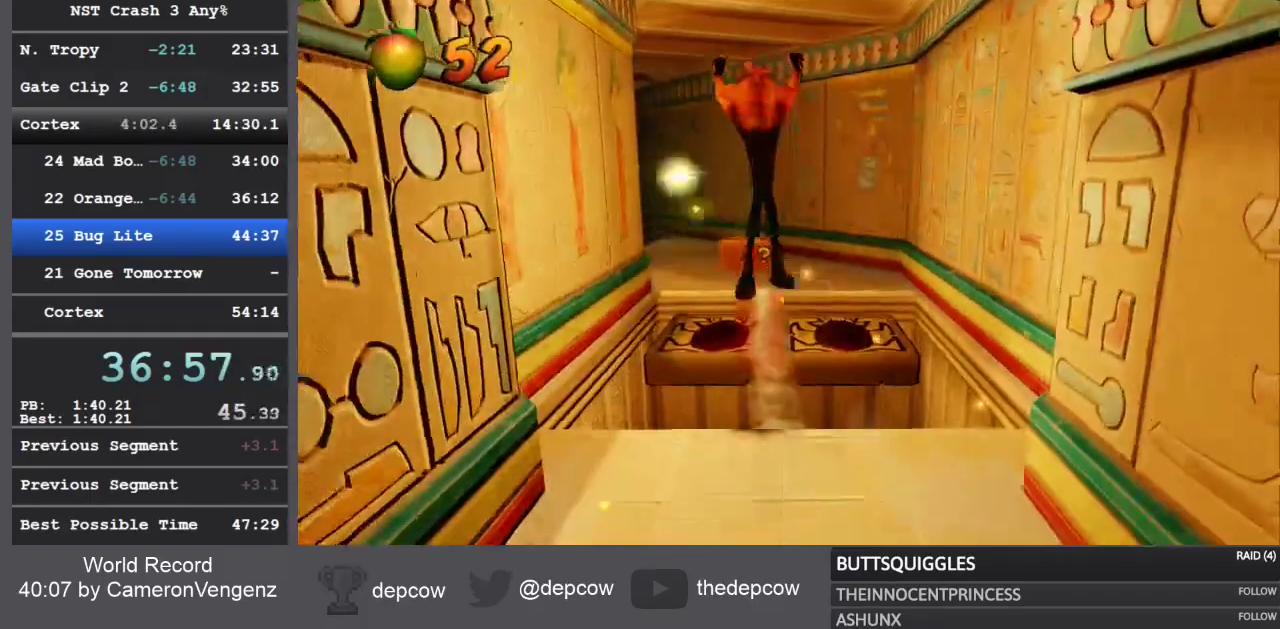
{"buttons": [], "left_stick": "up", "right_stick": "center", "events": [[67, "CROSS", "up"]]}
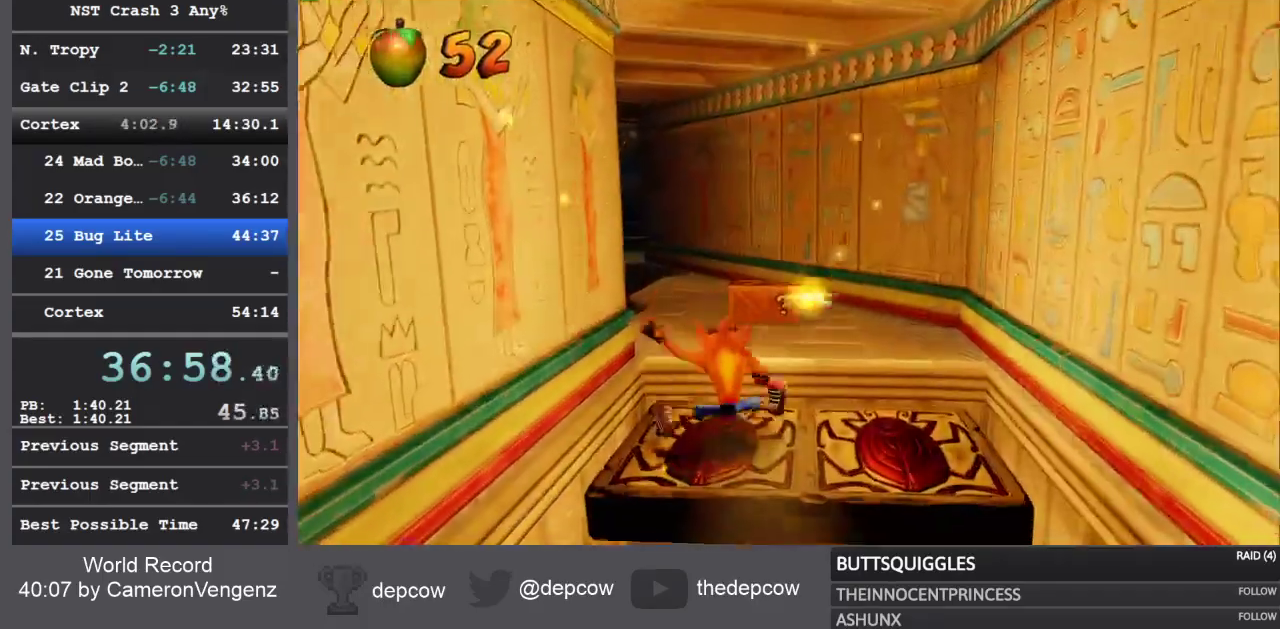
{"buttons": [], "left_stick": "up", "right_stick": "center", "events": [[33, "R1", "down"], [100, "SQUARE", "down"], [150, "CROSS", "down"], [167, "R1", "up"], [200, "SQUARE", "up"], [217, "CROSS", "up"], [300, "SQUARE", "down"], [367, "SQUARE", "up"]]}
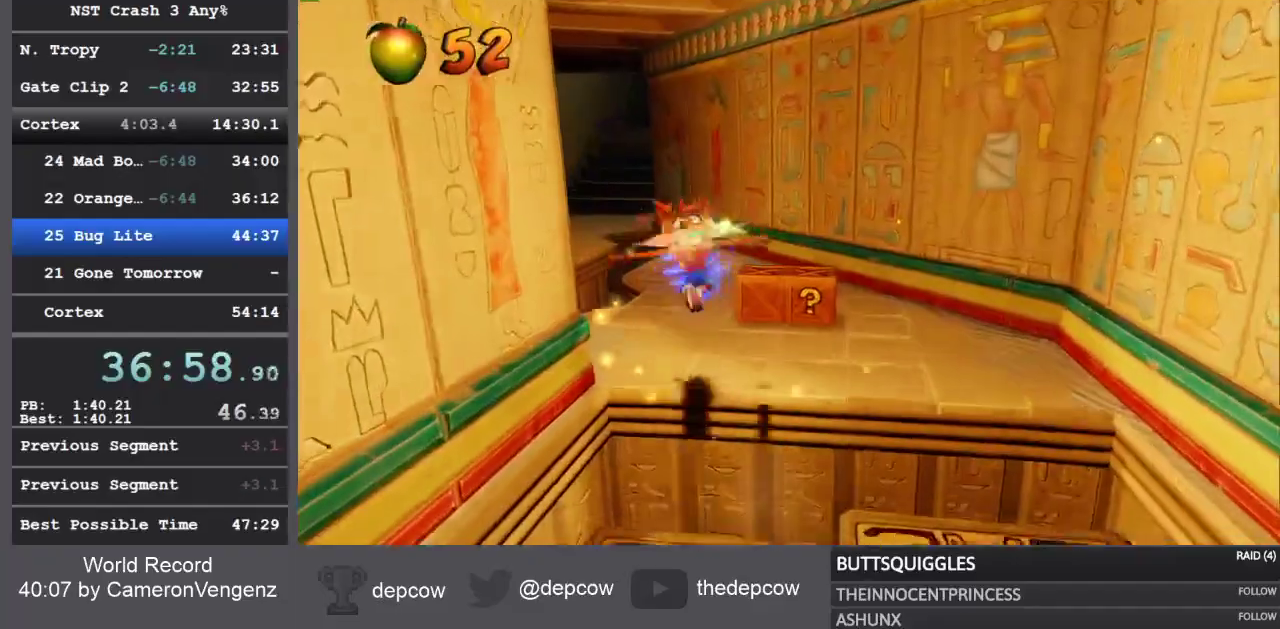
{"buttons": [], "left_stick": "up", "right_stick": "center", "events": [[300, "SQUARE", "down"], [433, "SQUARE", "up"]]}
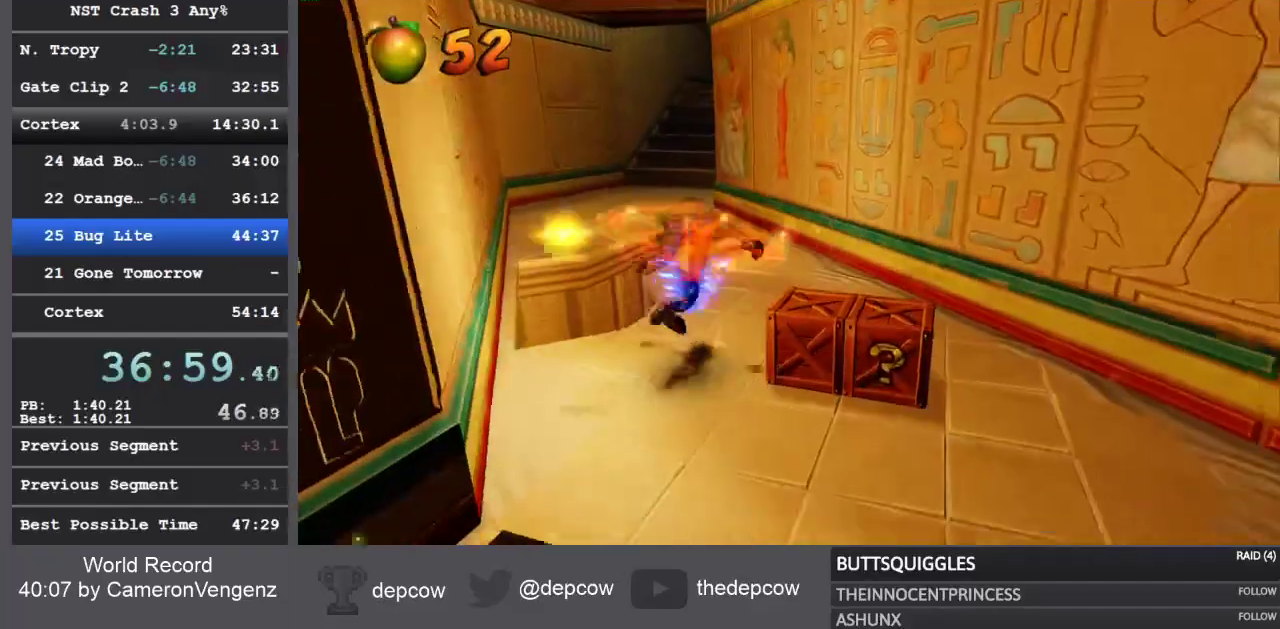
{"buttons": [], "left_stick": "up", "right_stick": "center", "events": [[267, "SQUARE", "down"], [483, "SQUARE", "up"]]}
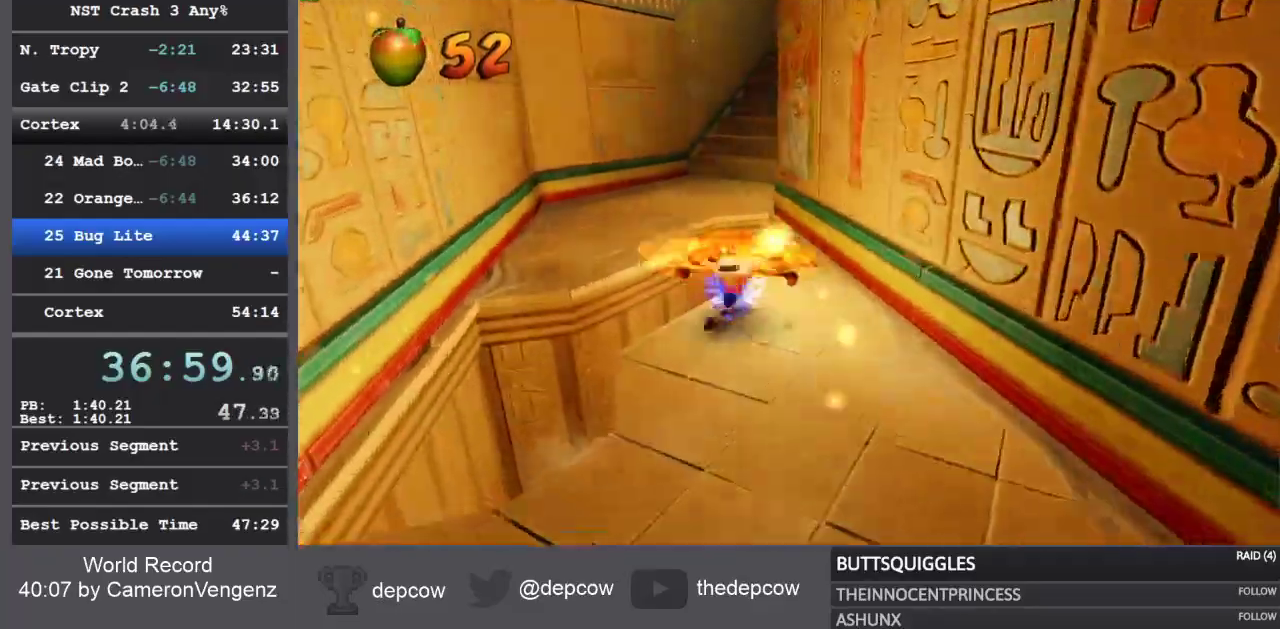
{"buttons": ["CROSS"], "left_stick": "up", "right_stick": "center", "events": [[167, "CROSS", "down"]]}